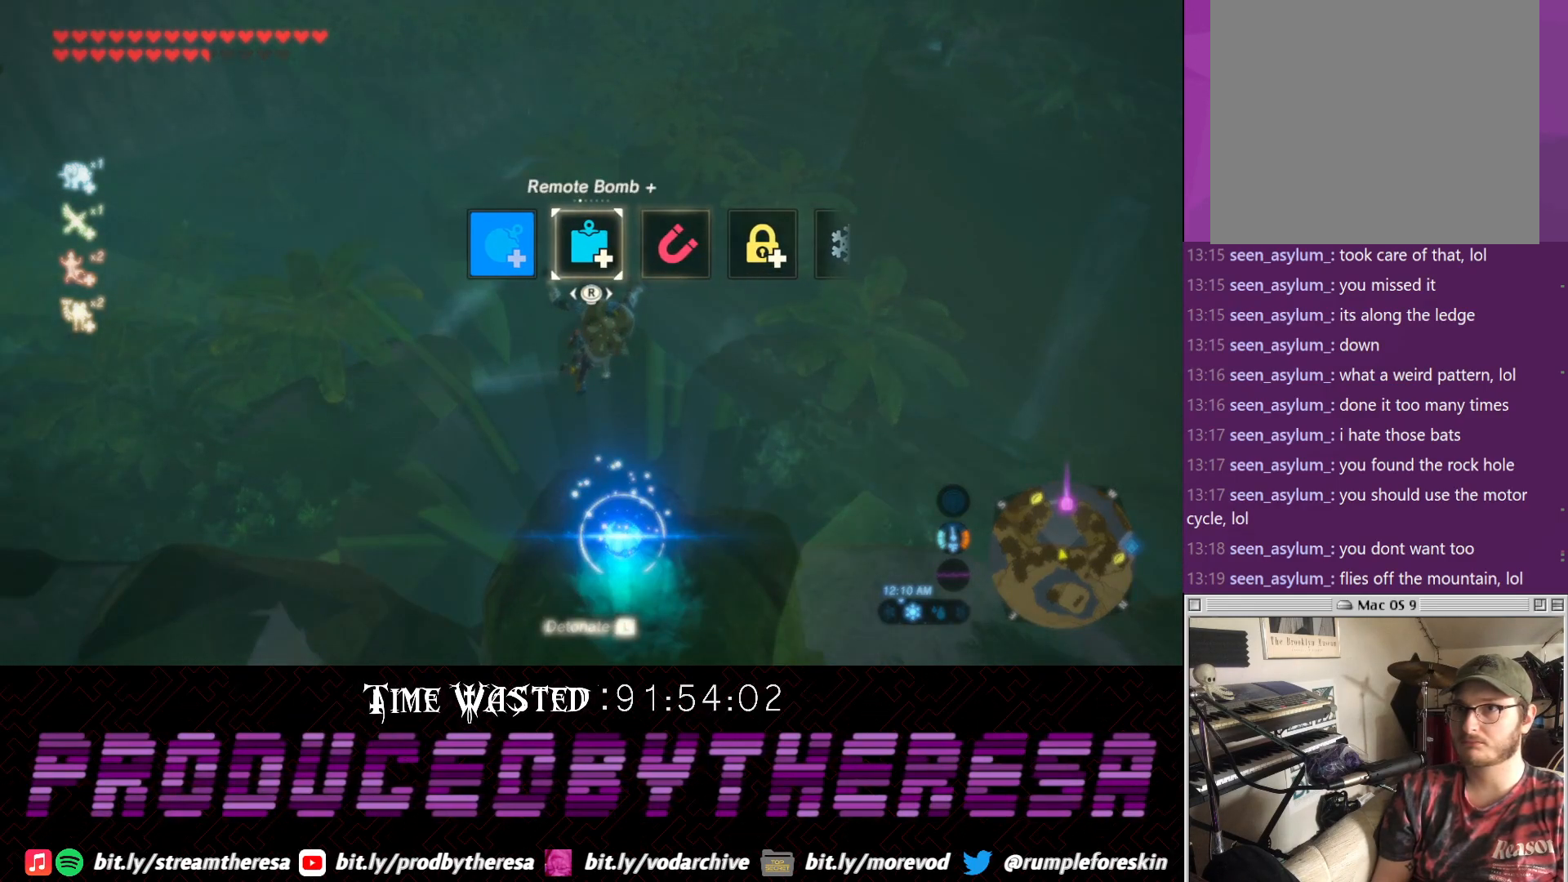
Gameplay with a controller (PlayStation layout); each line is a JSON object with the inputs held at the frame after it (dt_ms = milliseconds from this image to that frame). "events" lists button and stick changes between this image and that frame as [ms after this image, input, new state], when the widget could be followed in between.
{"dt_ms": 1000, "buttons": ["L1", "R2"], "left_stick": "center", "right_stick": "center"}
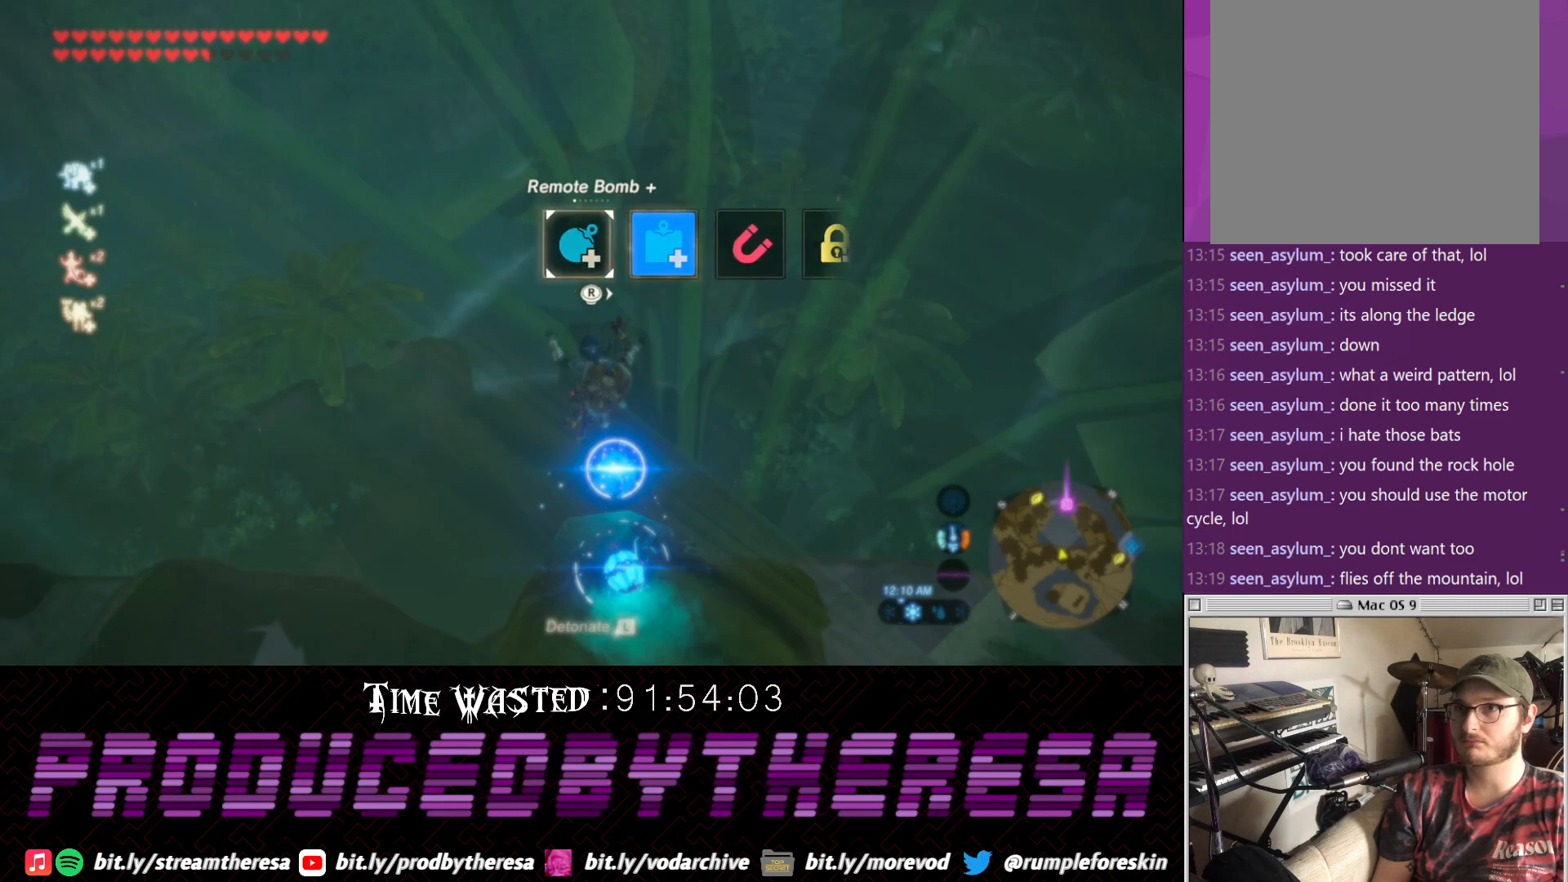
{"dt_ms": 500, "buttons": ["L1"], "left_stick": "center", "right_stick": "center", "events": [[83, "L1", "up"], [167, "R2", "up"], [217, "L1", "down"], [283, "L1", "up"], [350, "L1", "down"]]}
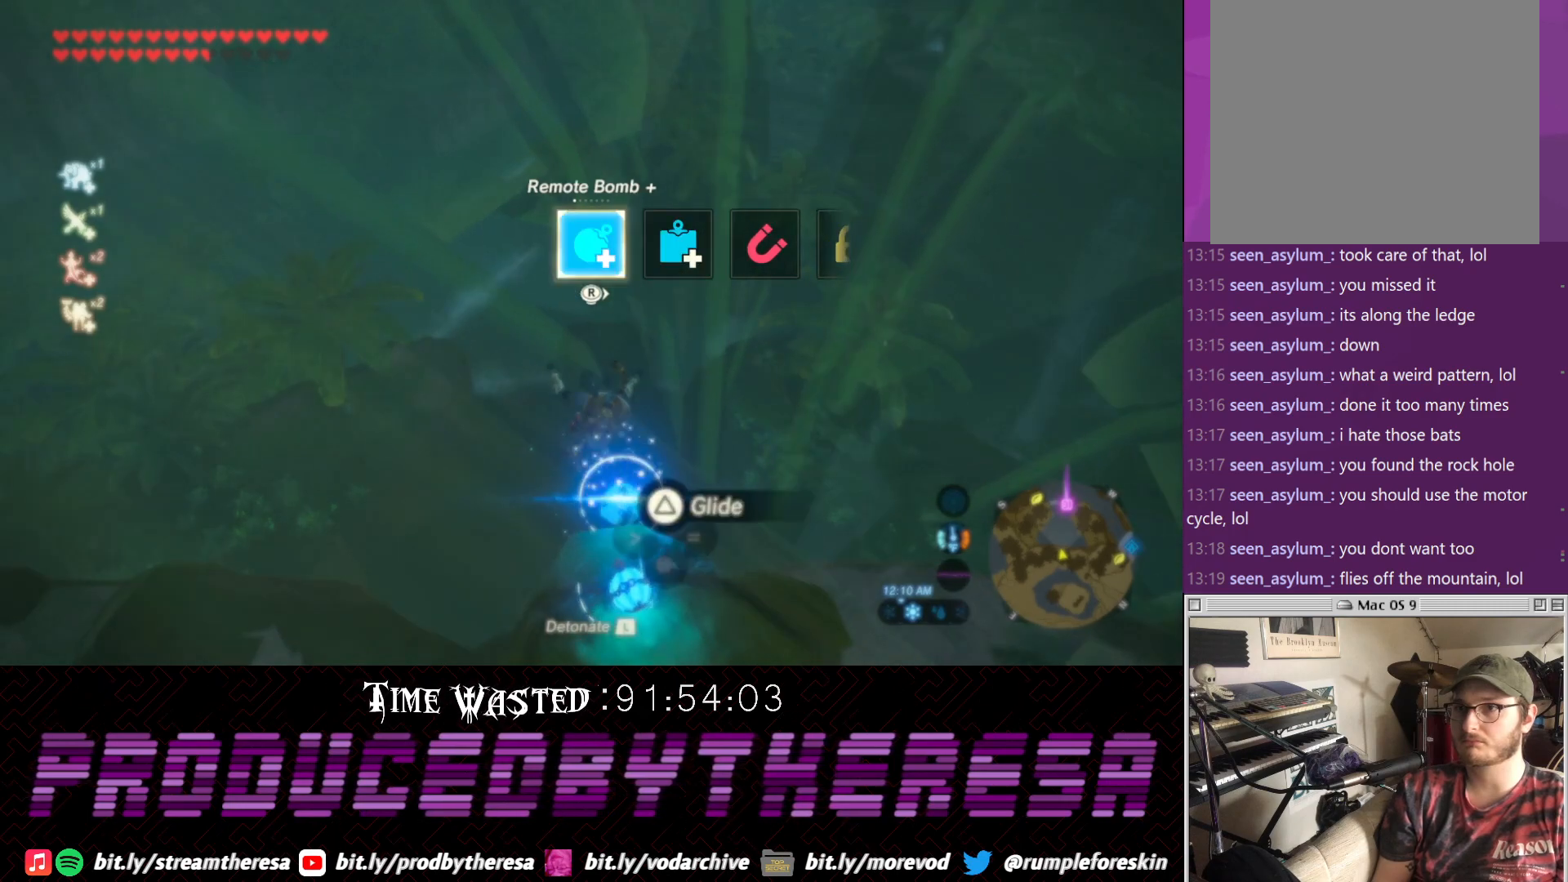
{"dt_ms": 1000, "buttons": [], "left_stick": "up", "right_stick": "center"}
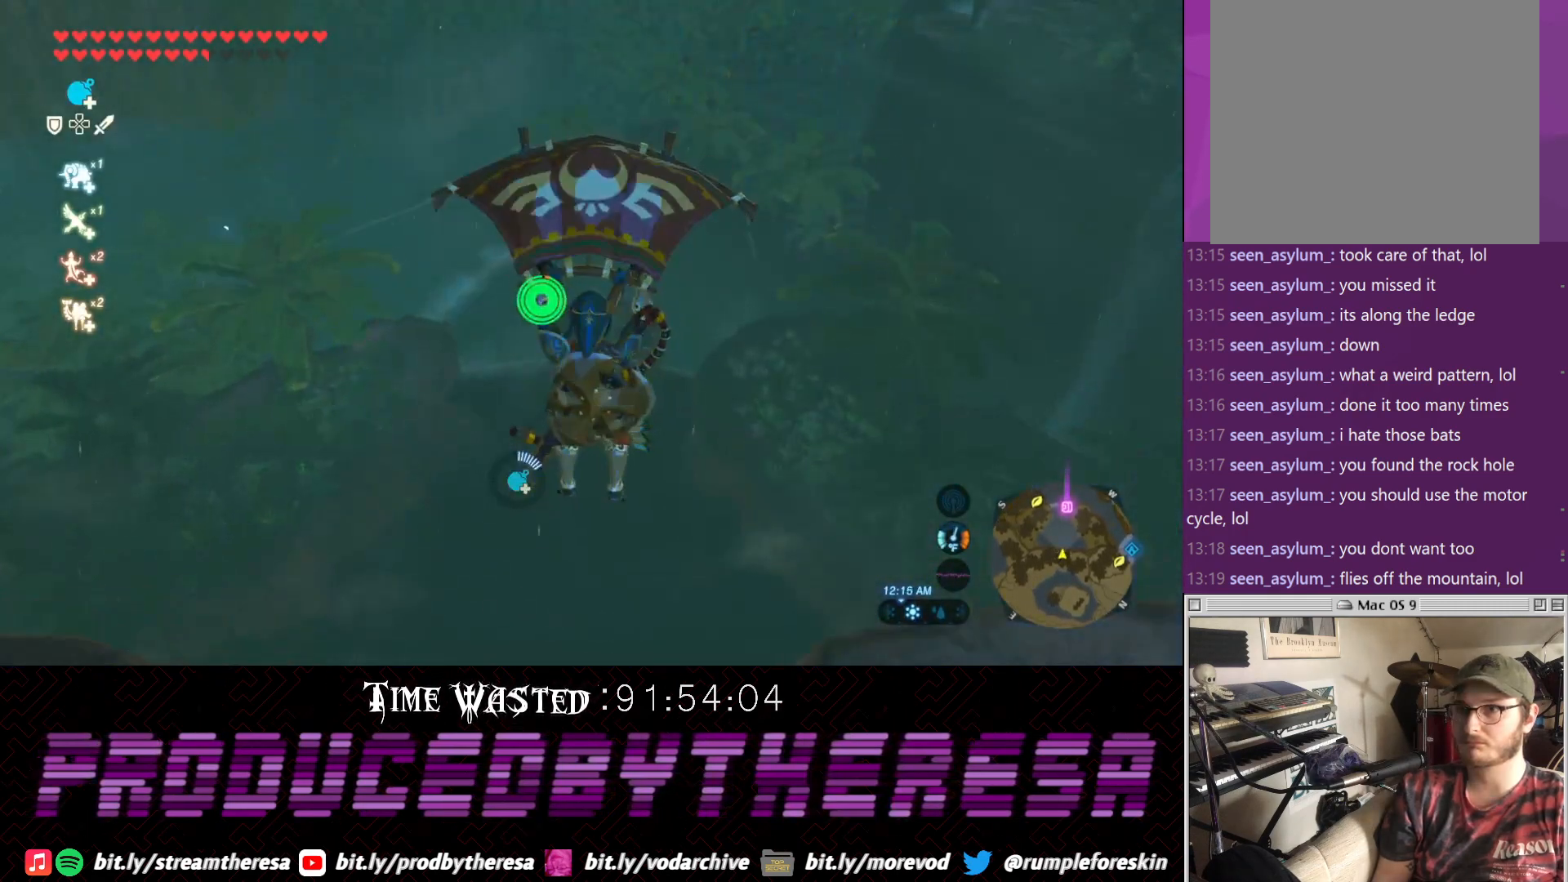
{"dt_ms": 500, "buttons": [], "left_stick": "up", "right_stick": "center", "events": [[383, "right_stick", "up-right"], [500, "right_stick", "center"]]}
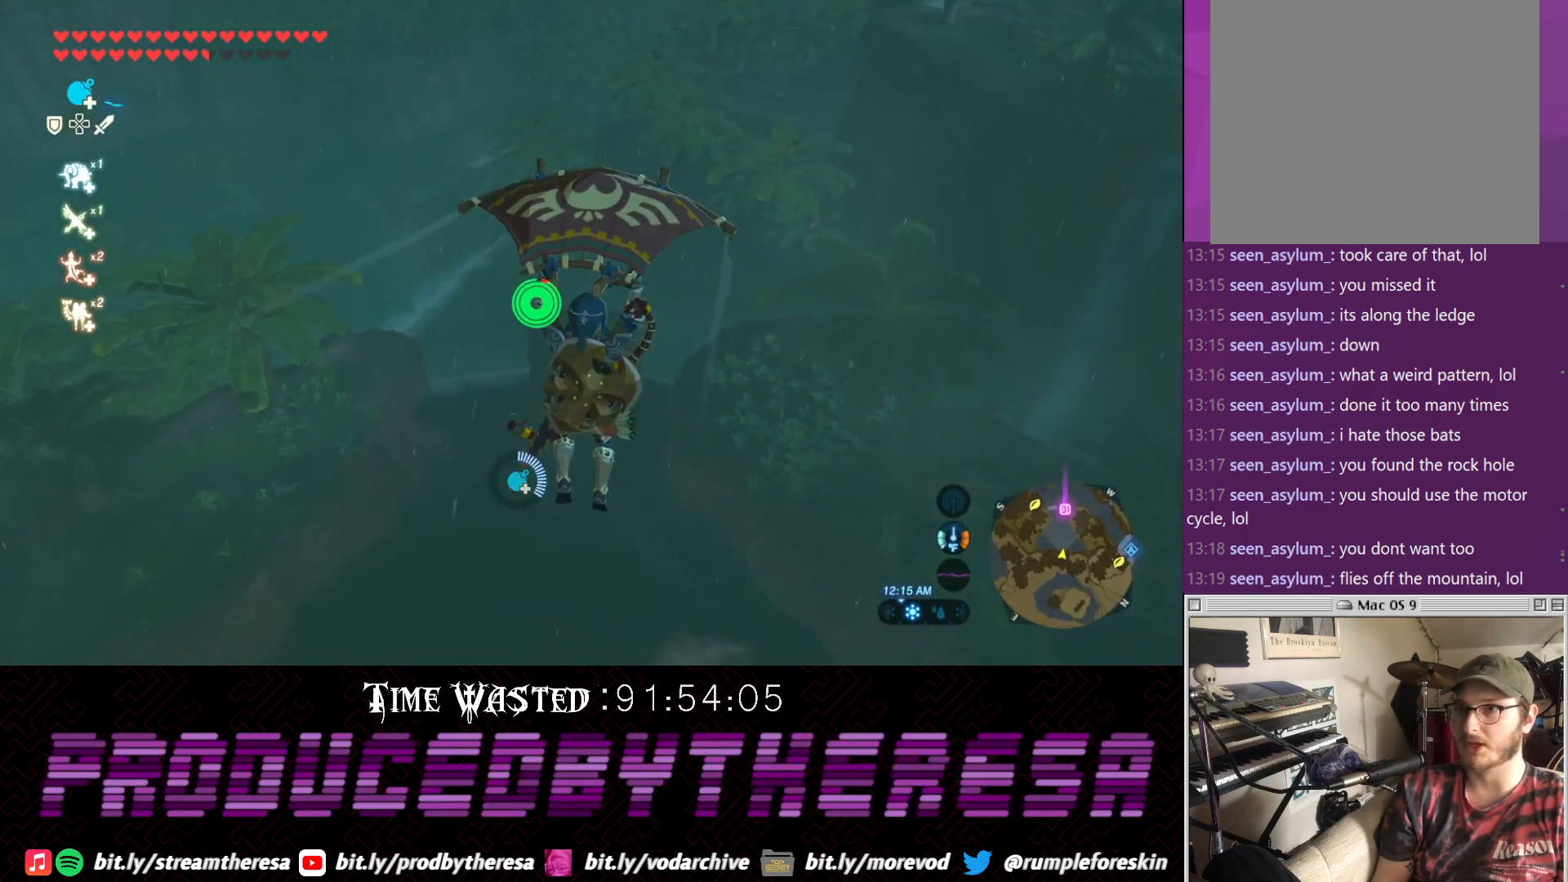
{"dt_ms": 500, "buttons": [], "left_stick": "up", "right_stick": "center", "events": [[300, "right_stick", "up-left"], [450, "right_stick", "center"]]}
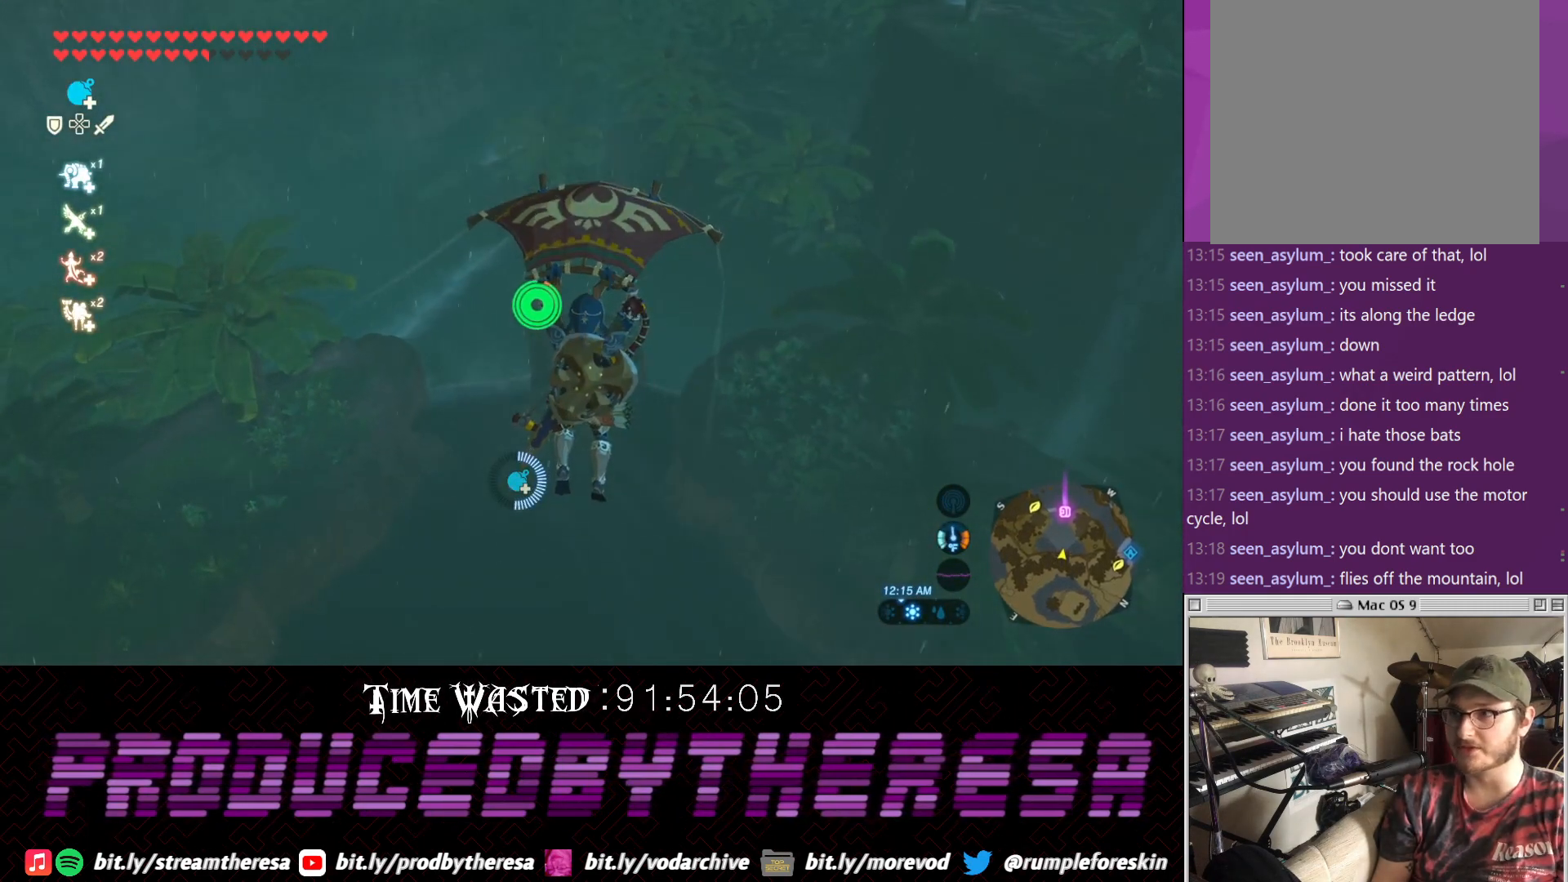
{"dt_ms": 500, "buttons": [], "left_stick": "up", "right_stick": "center", "events": [[200, "right_stick", "up"], [400, "right_stick", "center"]]}
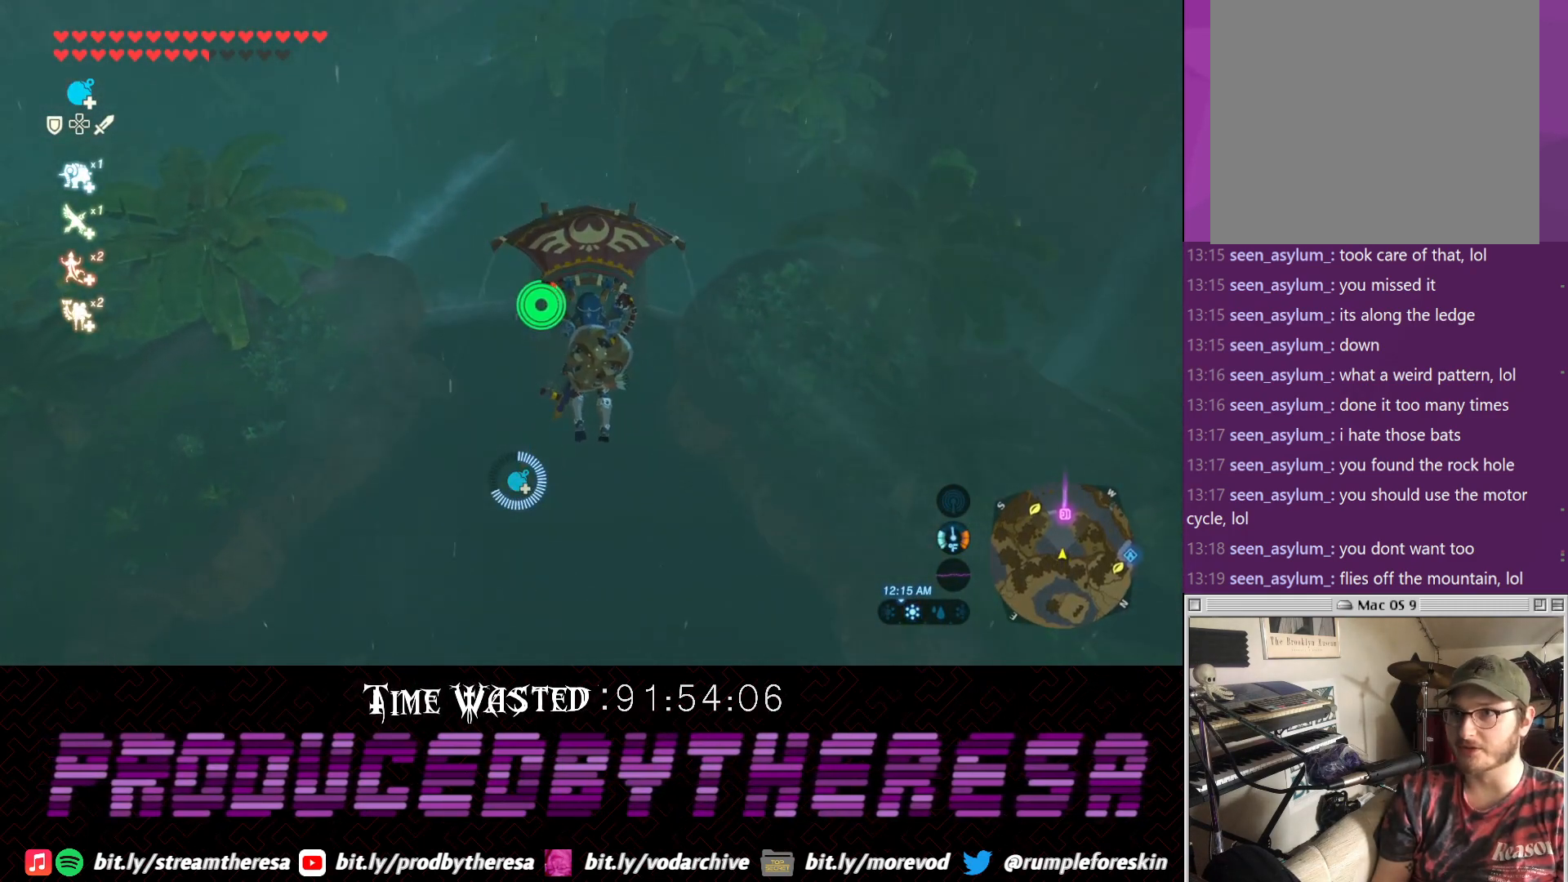
{"dt_ms": 500, "buttons": [], "left_stick": "up", "right_stick": "center", "events": []}
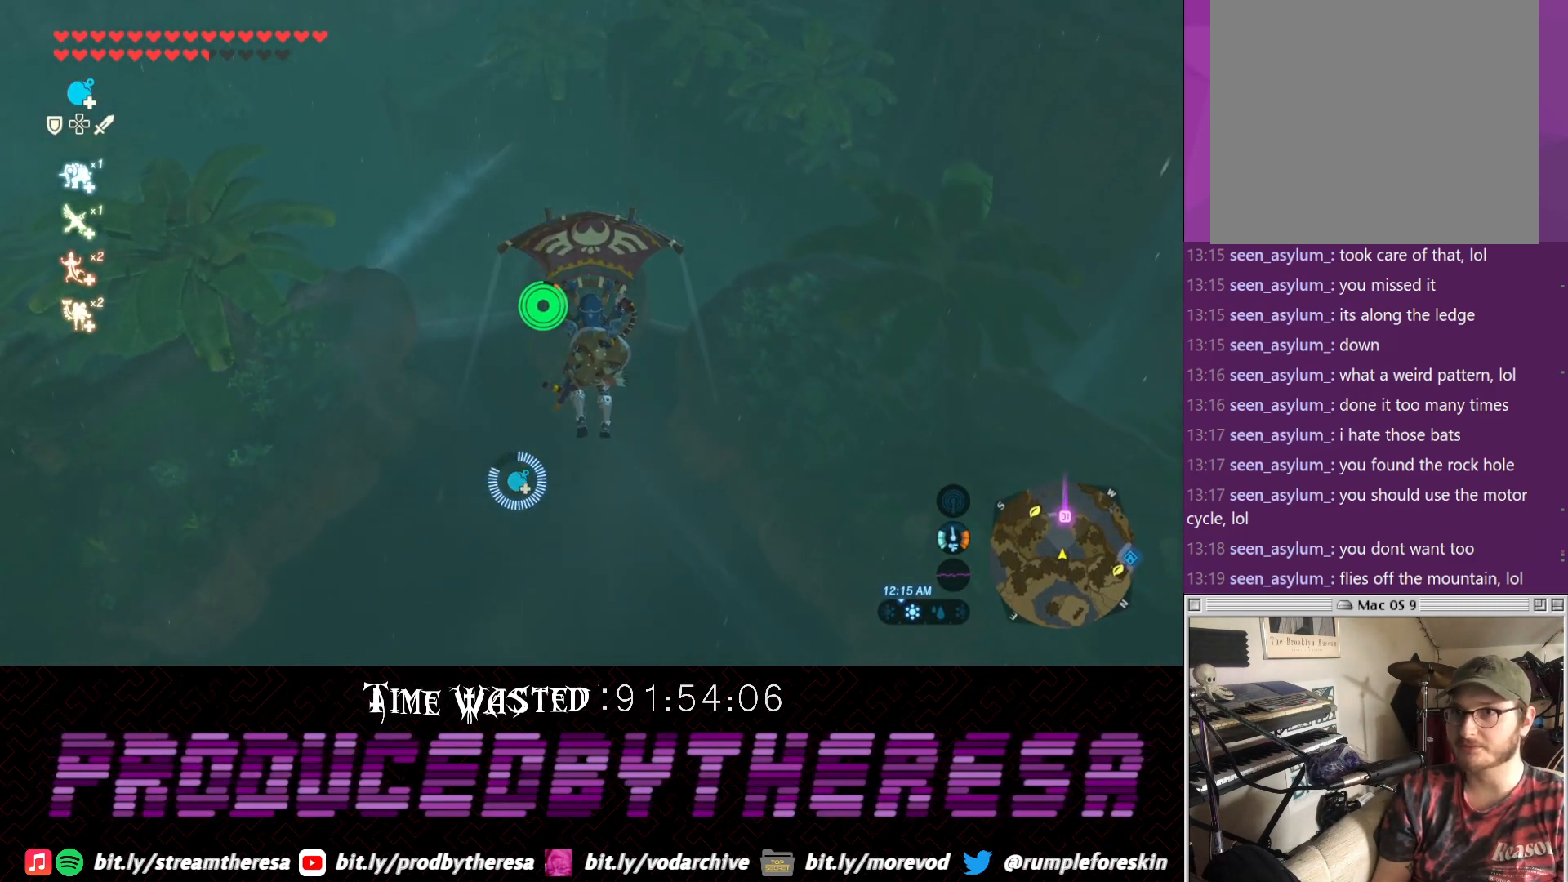
{"dt_ms": 500, "buttons": [], "left_stick": "up", "right_stick": "center", "events": [[33, "CROSS", "down"], [100, "CROSS", "up"]]}
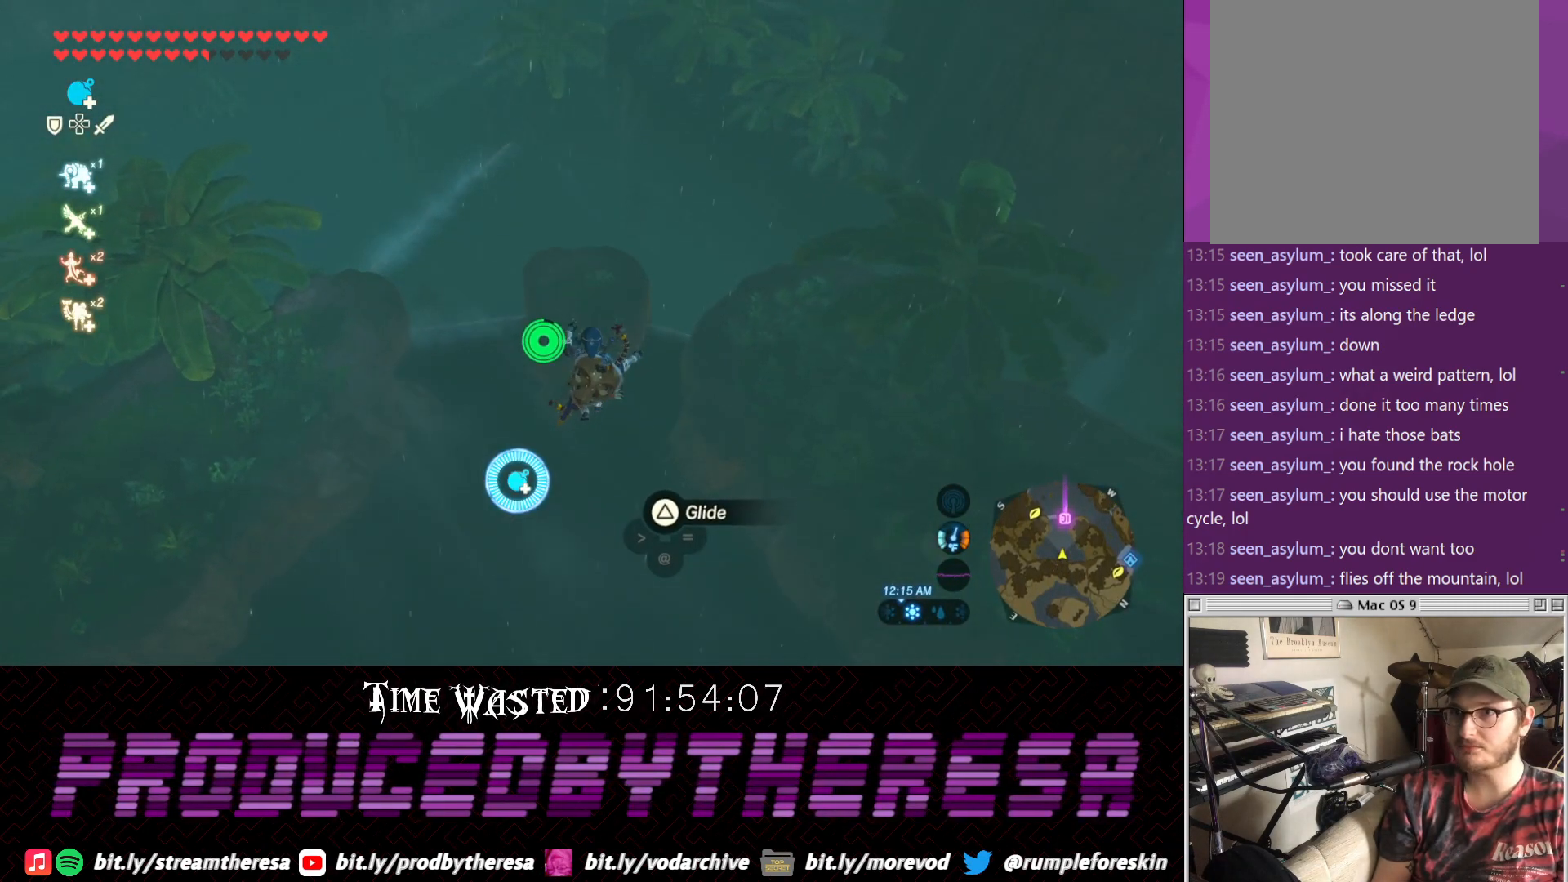
{"dt_ms": 500, "buttons": ["TRIANGLE"], "left_stick": "up", "right_stick": "center", "events": [[500, "TRIANGLE", "down"]]}
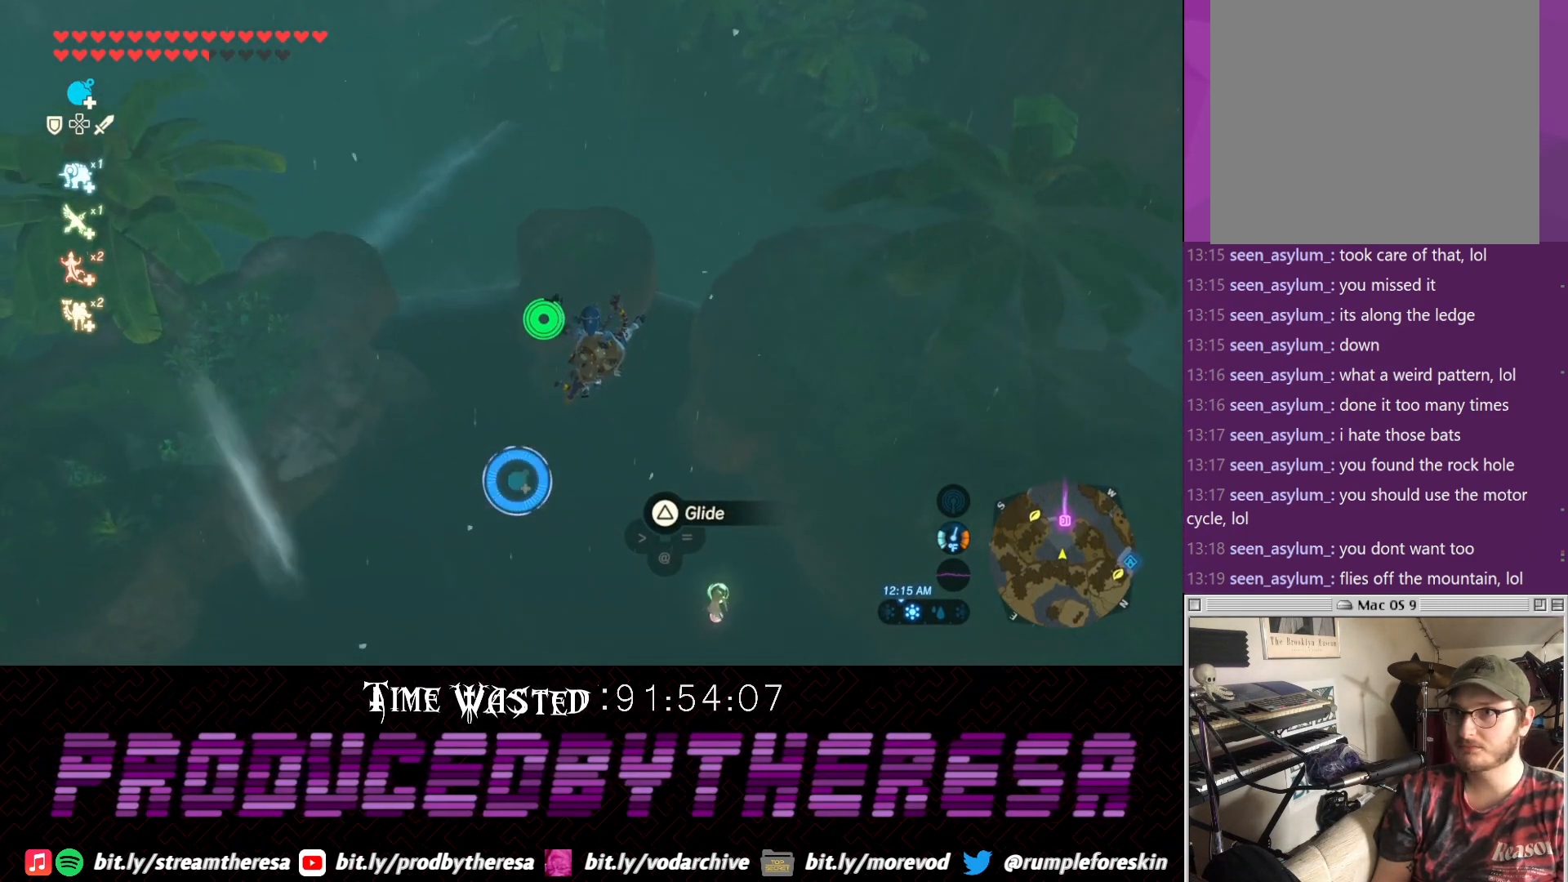
{"dt_ms": 500, "buttons": [], "left_stick": "up", "right_stick": "center", "events": [[117, "TRIANGLE", "up"]]}
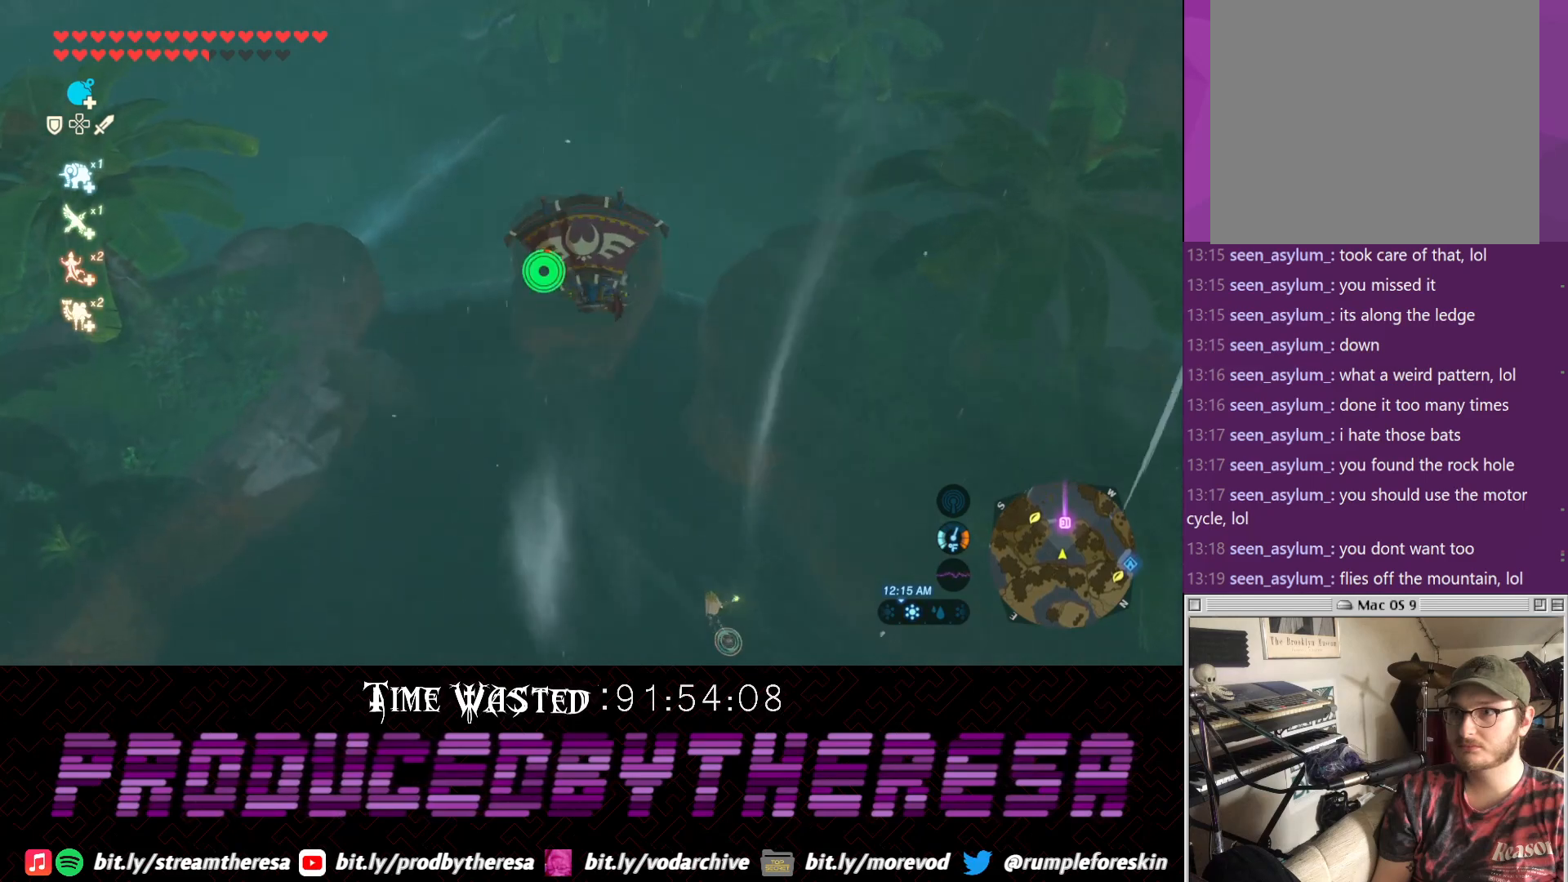
{"dt_ms": 500, "buttons": [], "left_stick": "up", "right_stick": "center", "events": []}
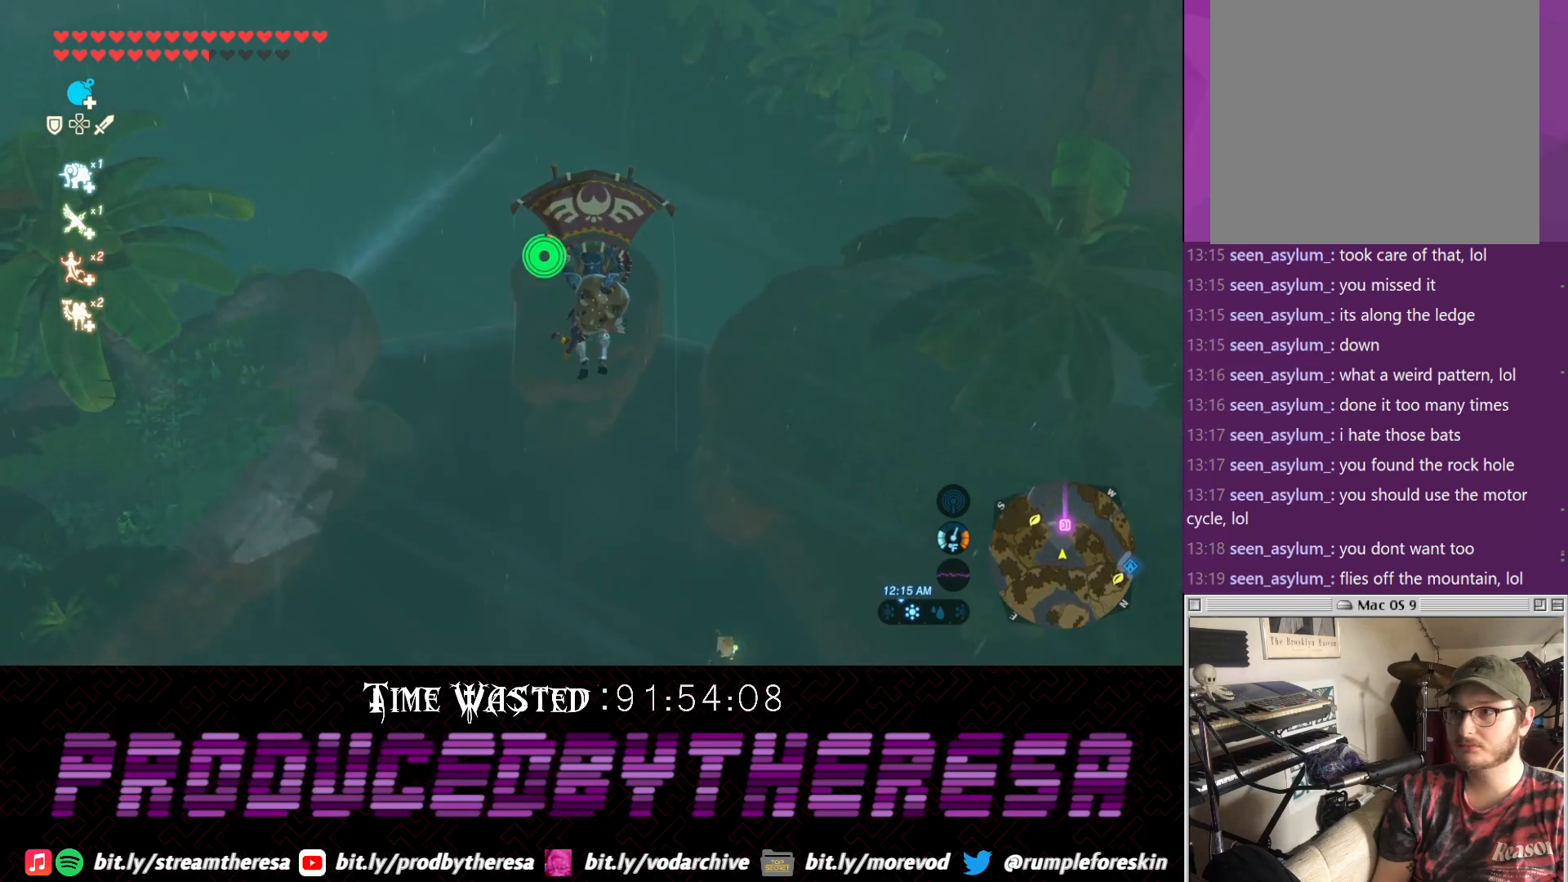
{"dt_ms": 500, "buttons": [], "left_stick": "up", "right_stick": "center", "events": [[167, "CROSS", "down"], [317, "CROSS", "up"]]}
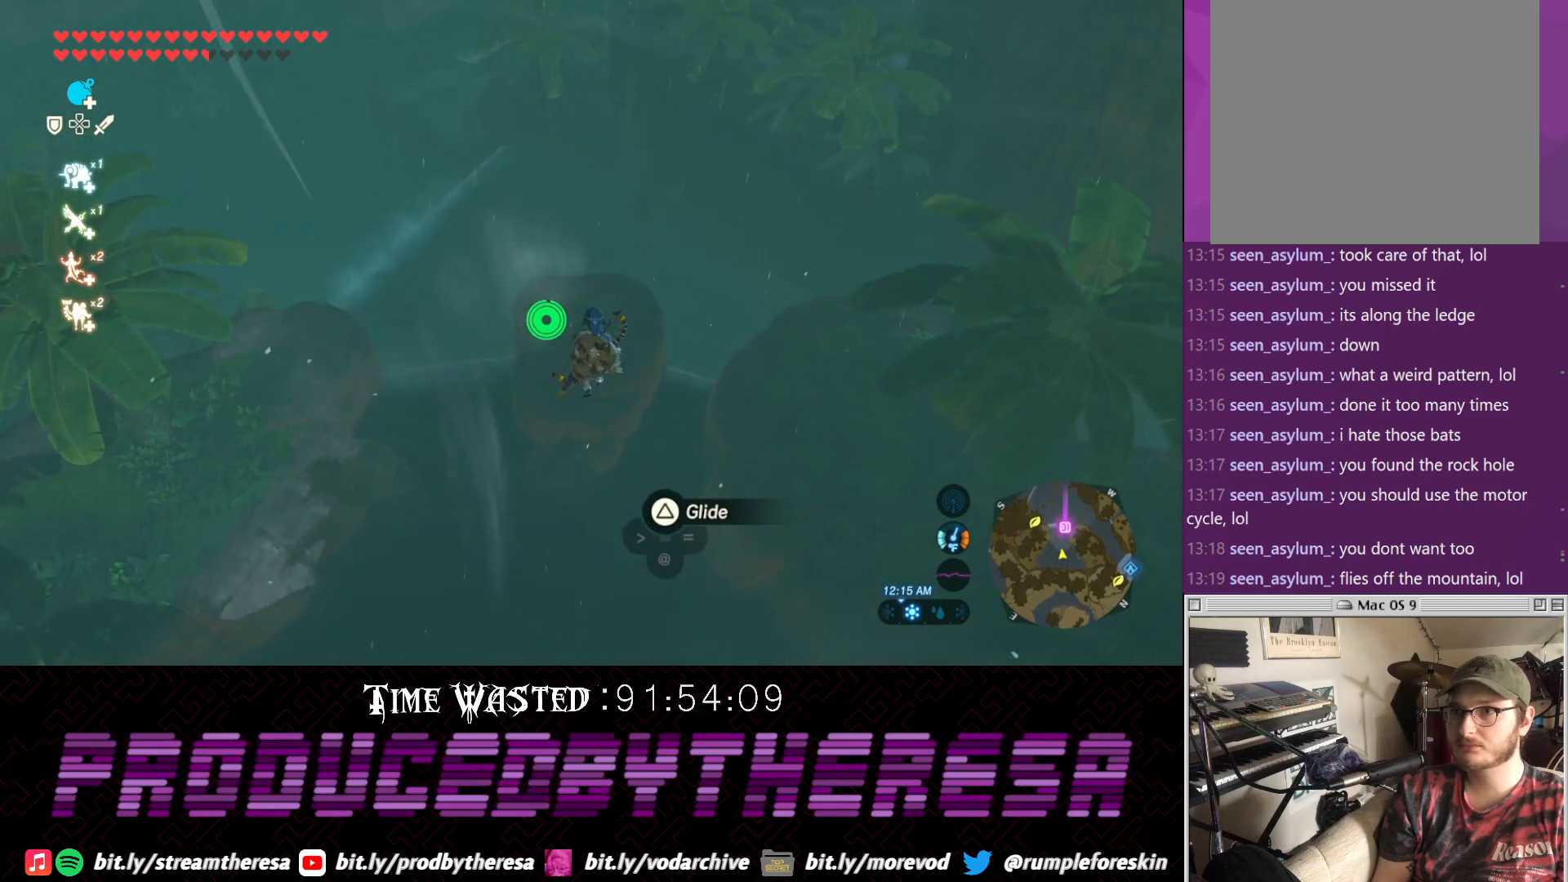
{"dt_ms": 500, "buttons": [], "left_stick": "up", "right_stick": "center", "events": []}
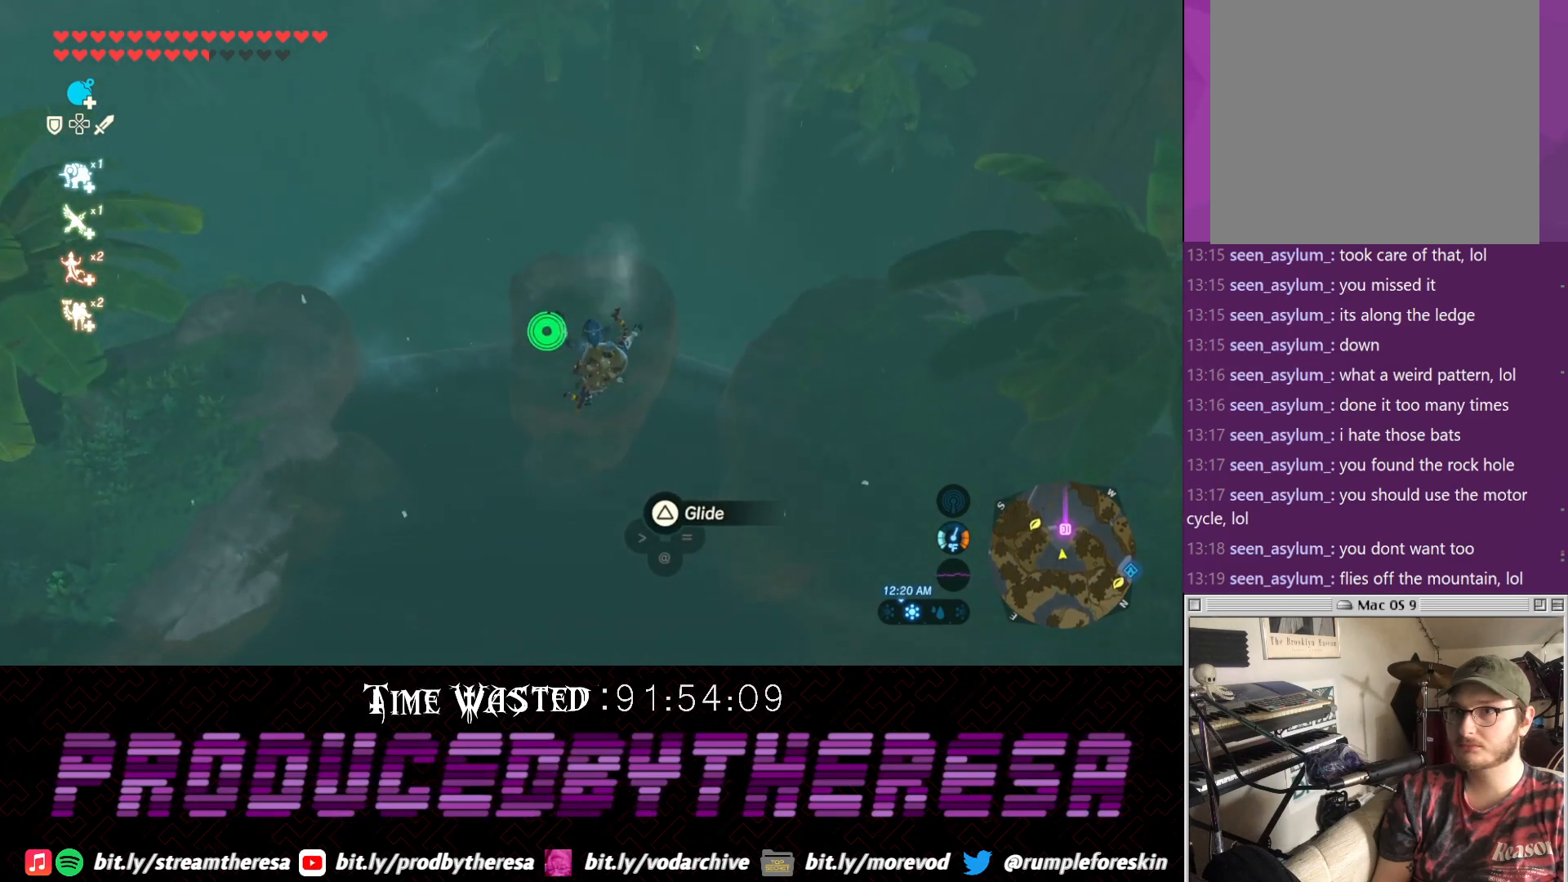
{"dt_ms": 500, "buttons": ["TRIANGLE"], "left_stick": "up", "right_stick": "center", "events": [[467, "TRIANGLE", "down"]]}
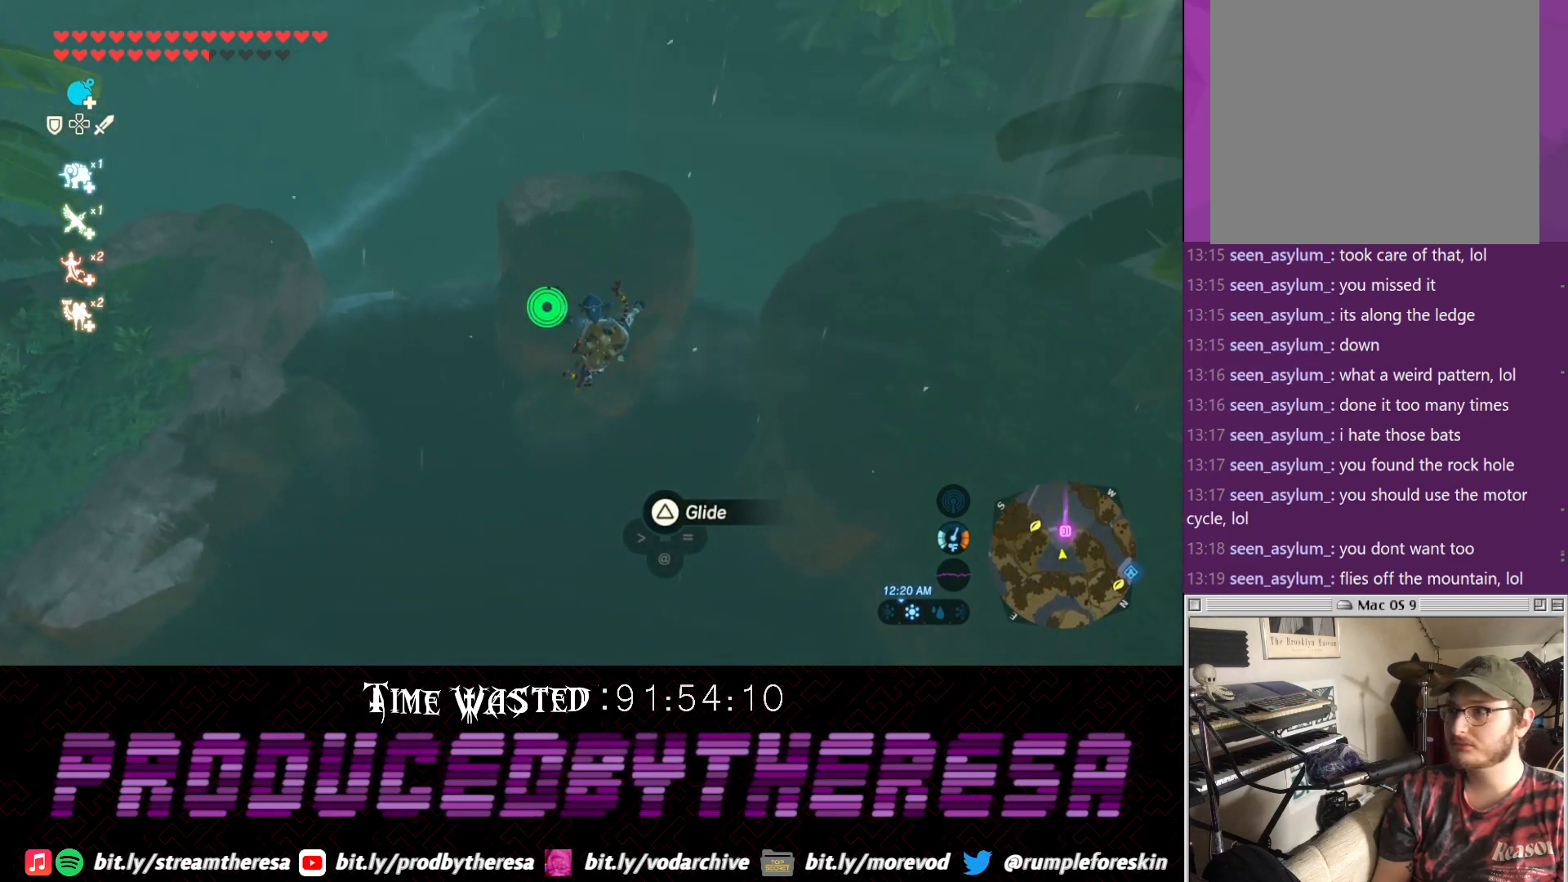
{"dt_ms": 500, "buttons": [], "left_stick": "up", "right_stick": "center", "events": [[117, "TRIANGLE", "up"]]}
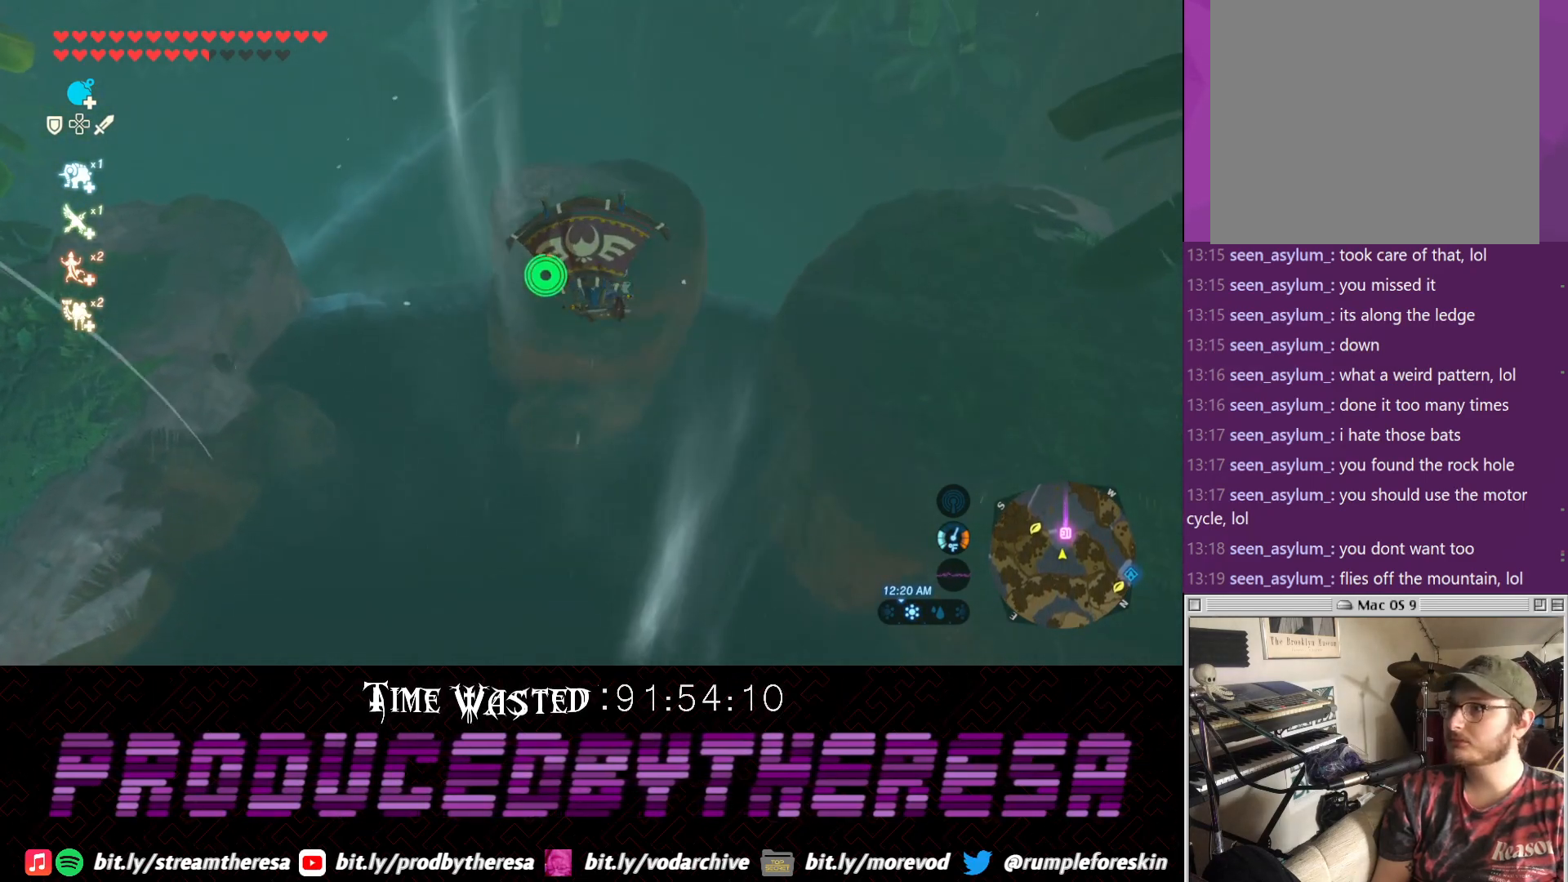
{"dt_ms": 500, "buttons": [], "left_stick": "up", "right_stick": "center", "events": [[350, "CROSS", "down"], [483, "CROSS", "up"]]}
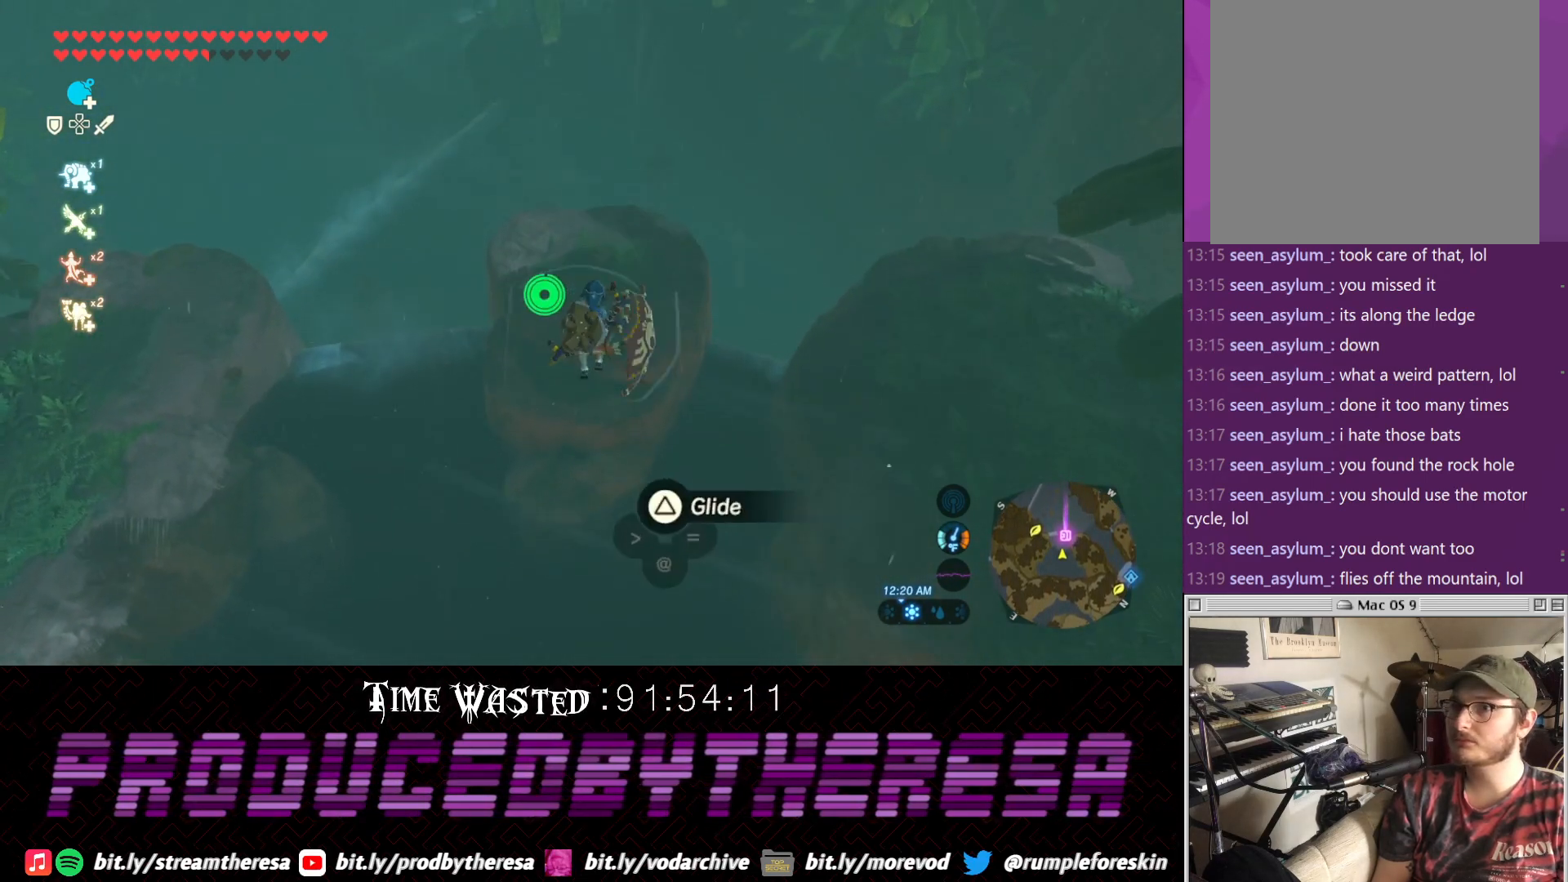
{"dt_ms": 500, "buttons": [], "left_stick": "up", "right_stick": "center", "events": []}
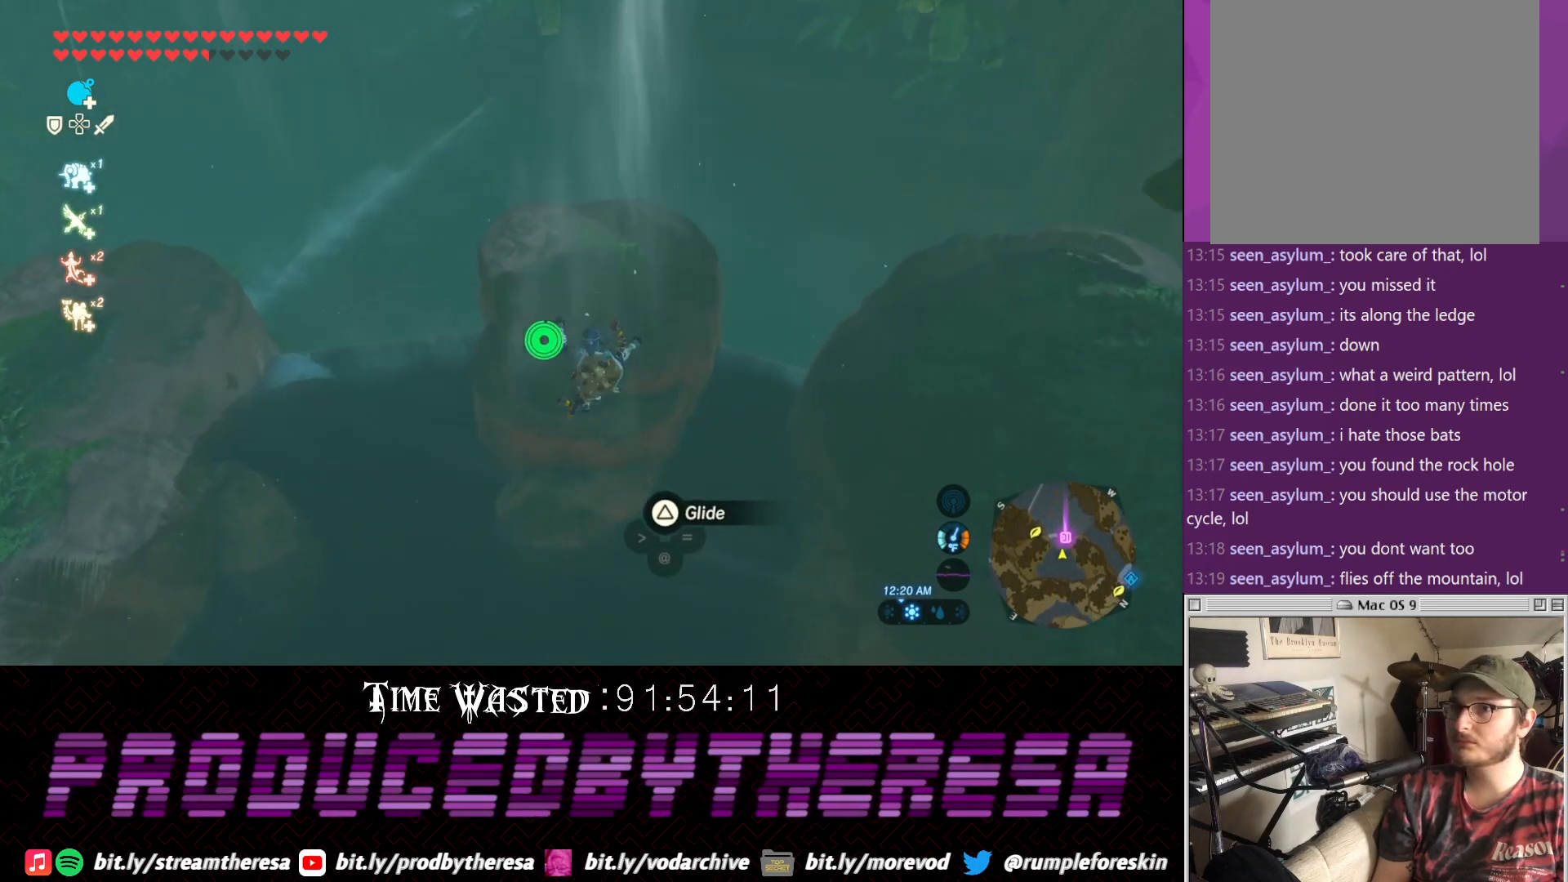
{"dt_ms": 500, "buttons": ["TRIANGLE"], "left_stick": "up", "right_stick": "center", "events": [[450, "TRIANGLE", "down"]]}
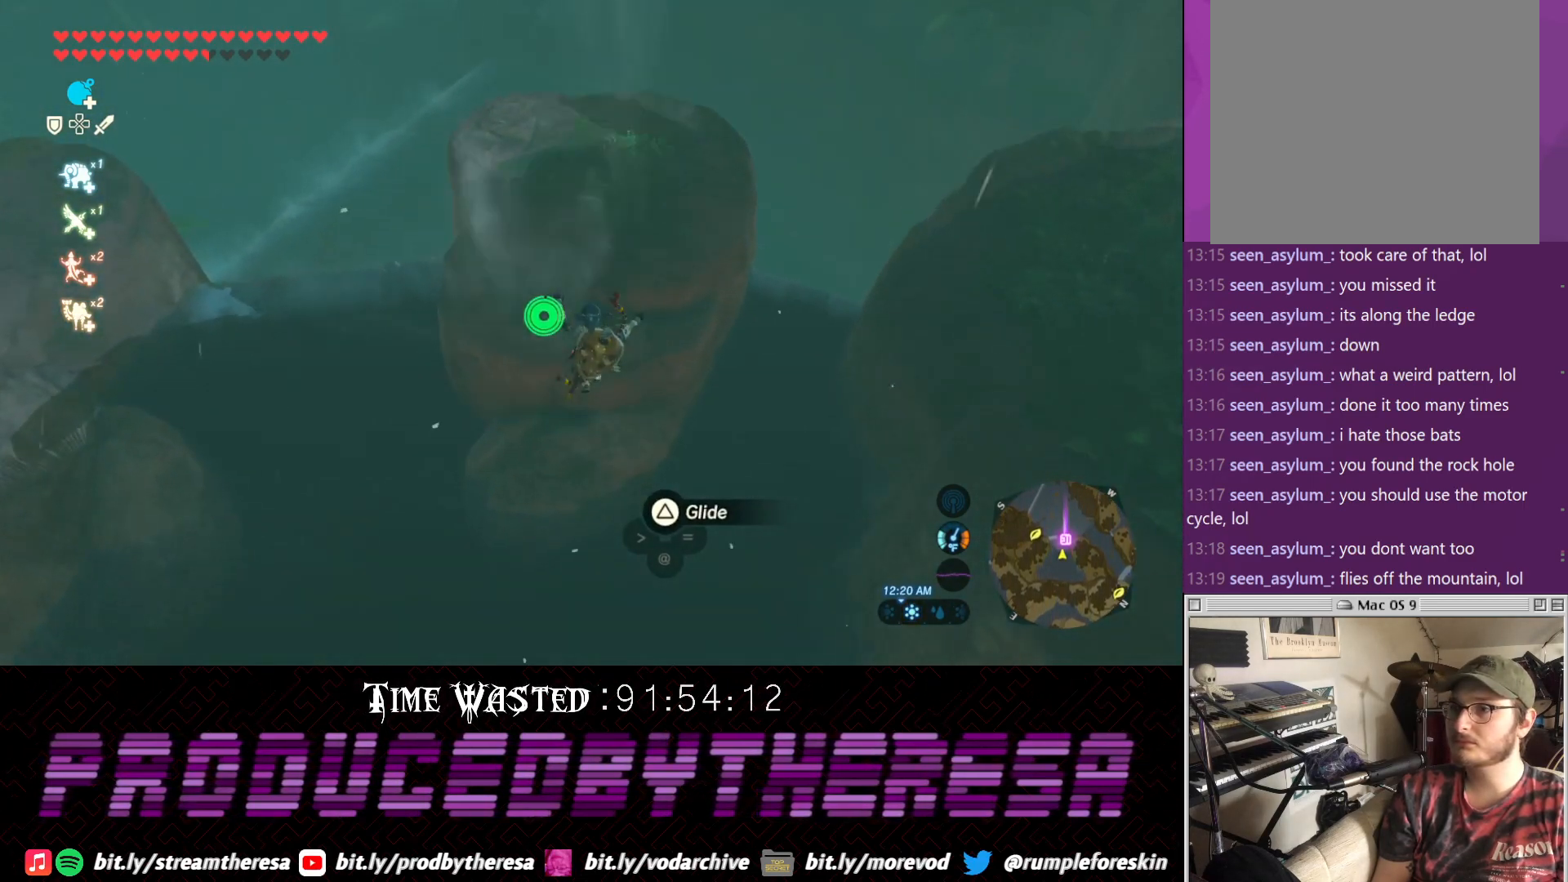
{"dt_ms": 500, "buttons": [], "left_stick": "up", "right_stick": "center", "events": [[83, "TRIANGLE", "up"]]}